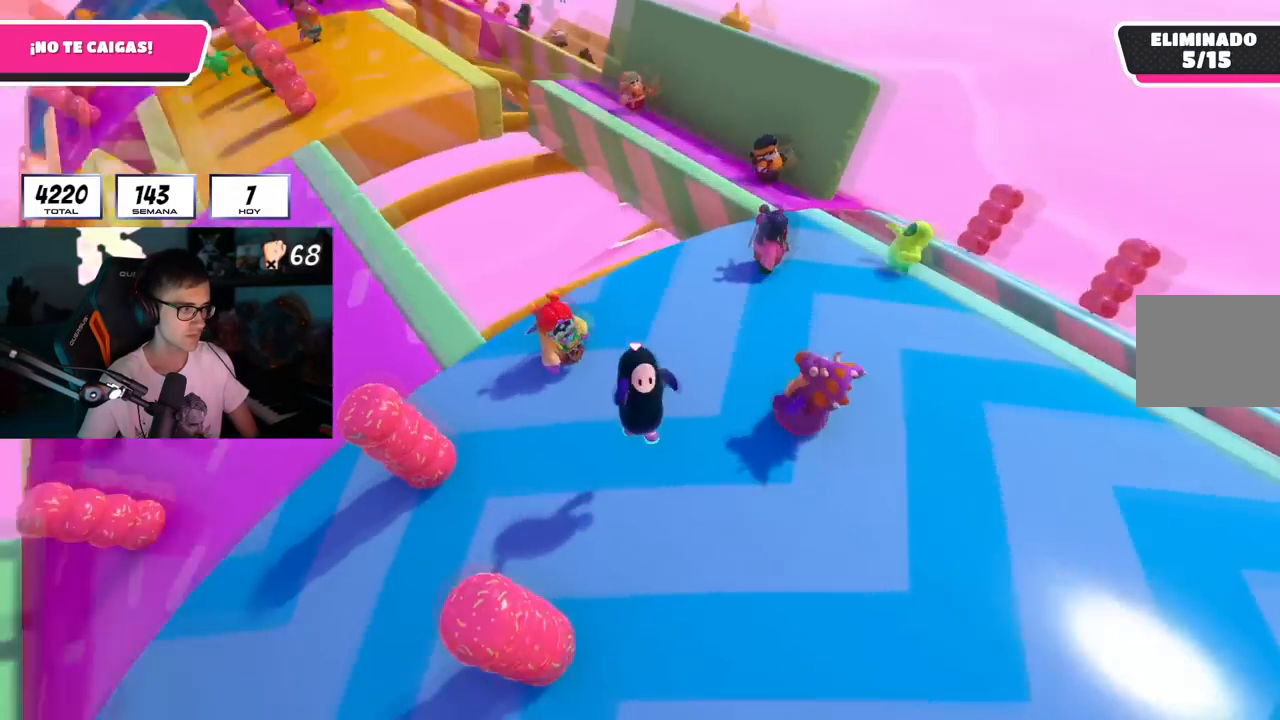
Gameplay with a controller (PlayStation layout); each line is a JSON object with the inputs held at the frame after it. "events" lists button and stick changes between this image and that frame as [ms after this image, input, new state], when the widget could be followed in between. Not read: R1.
{"buttons": [], "left_stick": "down-left", "right_stick": "down-left", "events": [[50, "right_stick", "center"], [67, "left_stick", "up"], [167, "left_stick", "up-right"], [251, "CROSS", "down"], [351, "left_stick", "down-right"], [367, "CROSS", "up"], [418, "right_stick", "down-left"], [468, "left_stick", "down-left"]]}
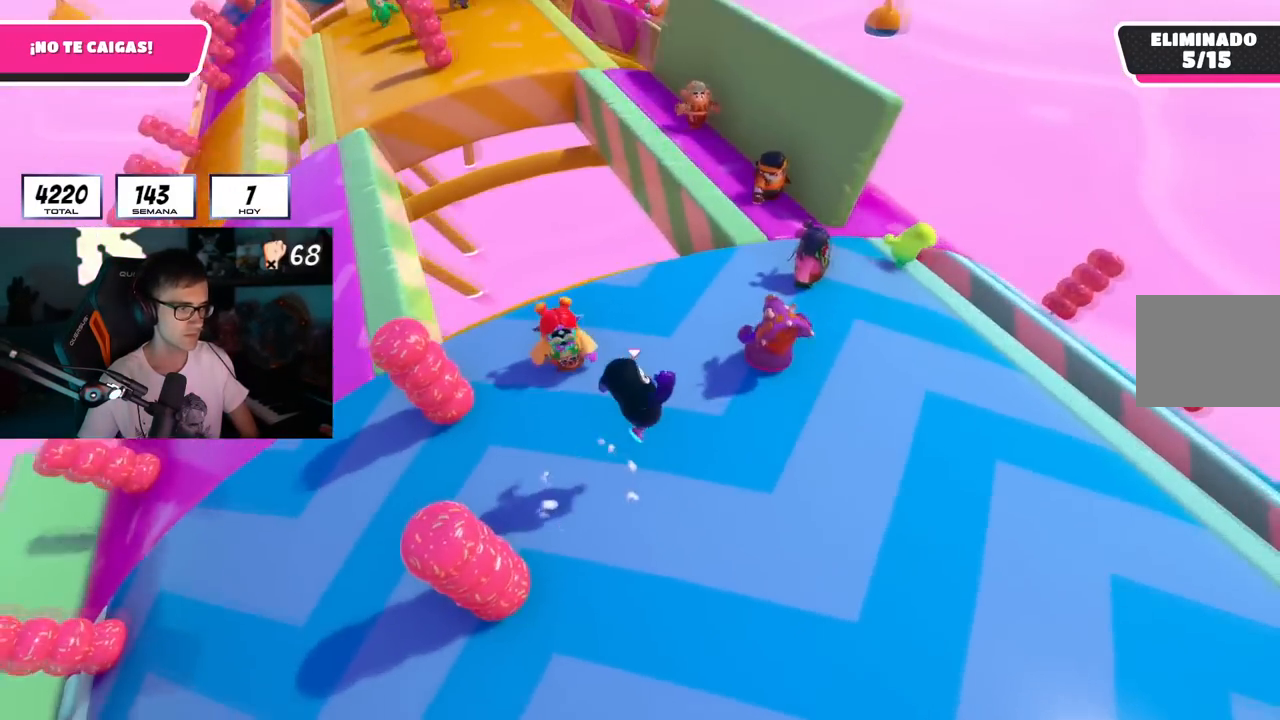
{"buttons": ["CROSS"], "left_stick": "up-left", "right_stick": "center", "events": [[83, "left_stick", "left"], [117, "right_stick", "center"], [300, "left_stick", "up-left"], [384, "CROSS", "down"]]}
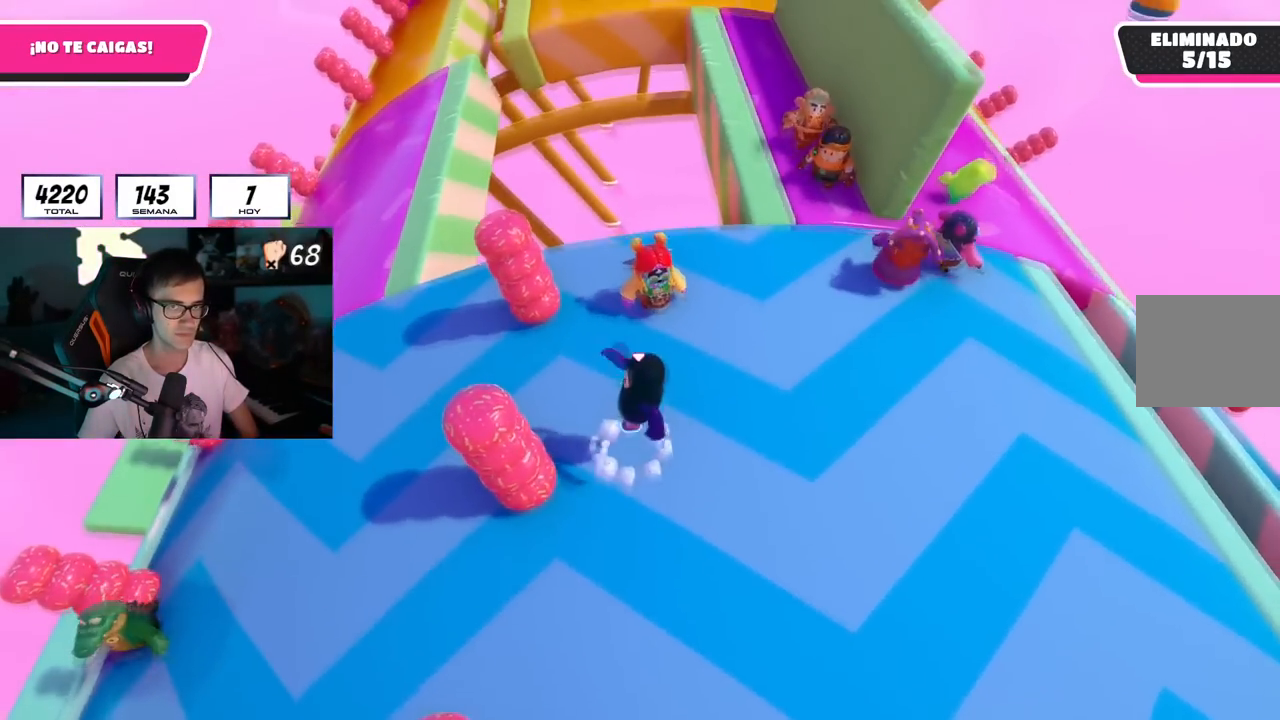
{"buttons": [], "left_stick": "left", "right_stick": "center", "events": [[50, "CROSS", "up"], [334, "left_stick", "left"]]}
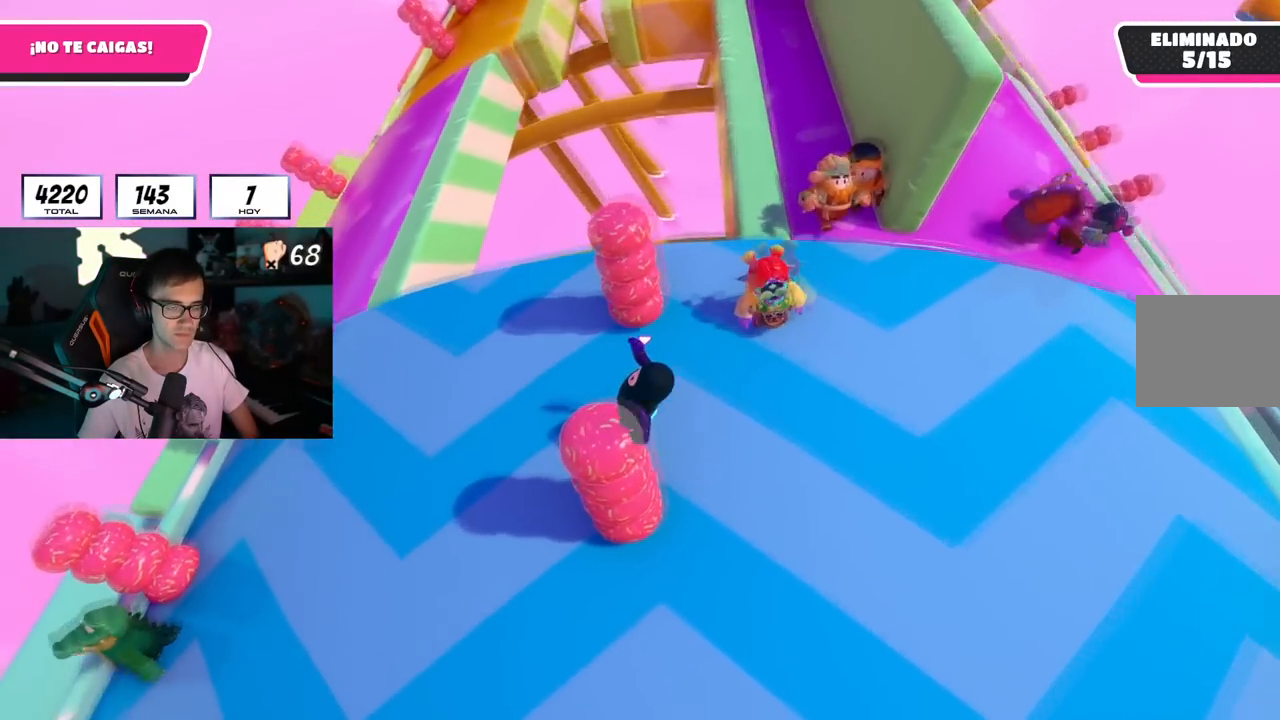
{"buttons": [], "left_stick": "down-left", "right_stick": "center", "events": [[33, "CROSS", "down"], [100, "left_stick", "down-left"], [200, "CROSS", "up"]]}
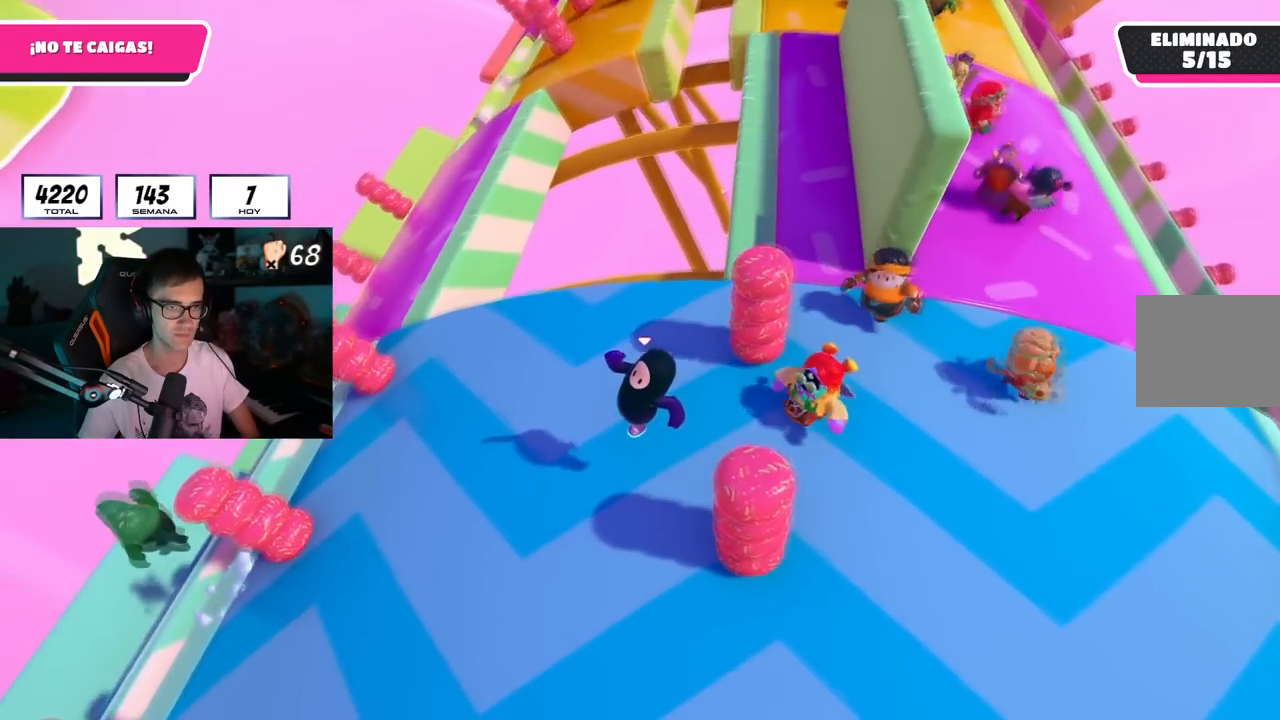
{"buttons": [], "left_stick": "center", "right_stick": "center", "events": [[101, "left_stick", "down"], [217, "CROSS", "down"], [217, "left_stick", "down-left"], [317, "left_stick", "left"], [384, "CROSS", "up"], [451, "left_stick", "center"]]}
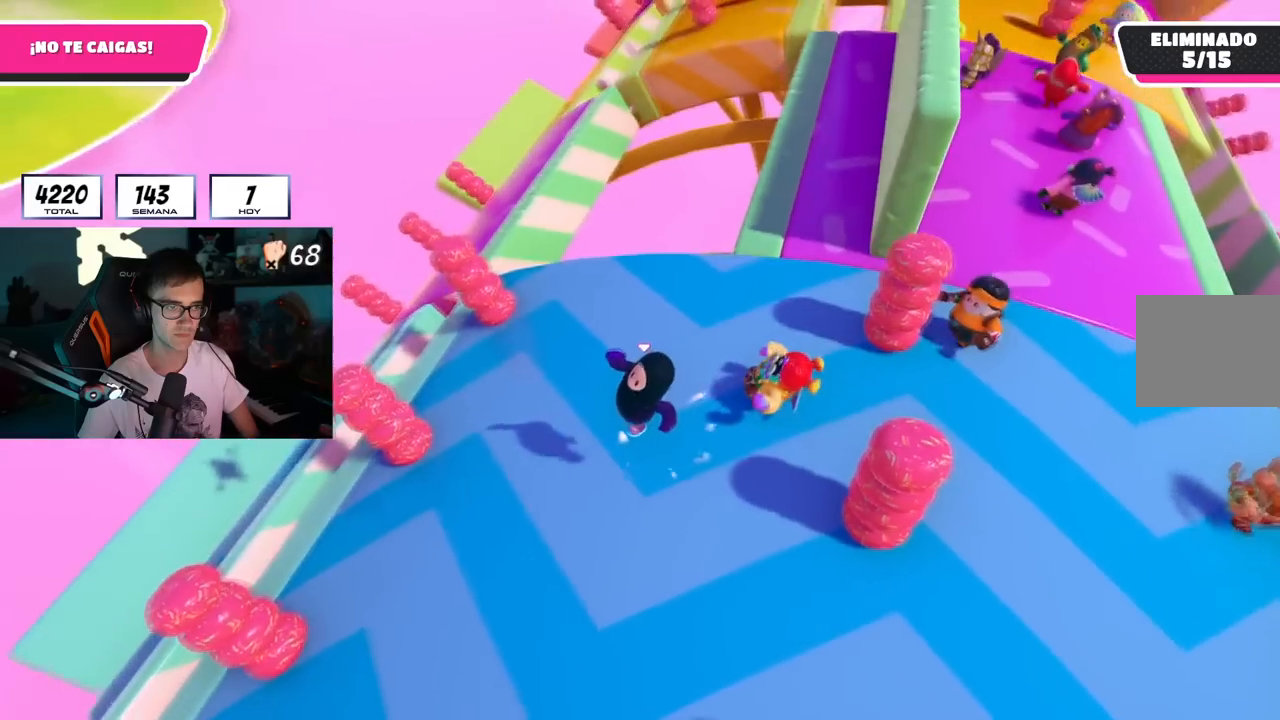
{"buttons": ["CROSS"], "left_stick": "down-right", "right_stick": "center", "events": [[50, "left_stick", "right"], [417, "CROSS", "down"], [484, "left_stick", "down-right"]]}
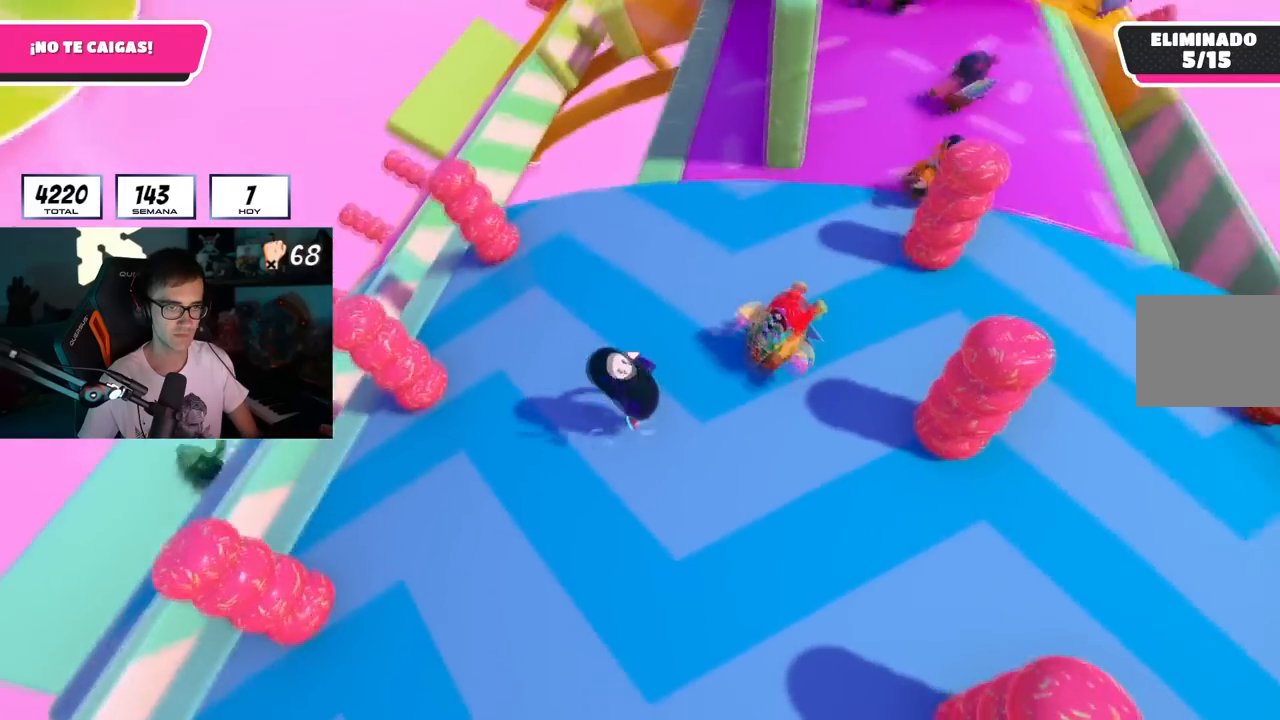
{"buttons": [], "left_stick": "left", "right_stick": "down-left", "events": [[101, "CROSS", "up"], [151, "left_stick", "down-left"], [217, "left_stick", "left"], [251, "right_stick", "down-left"]]}
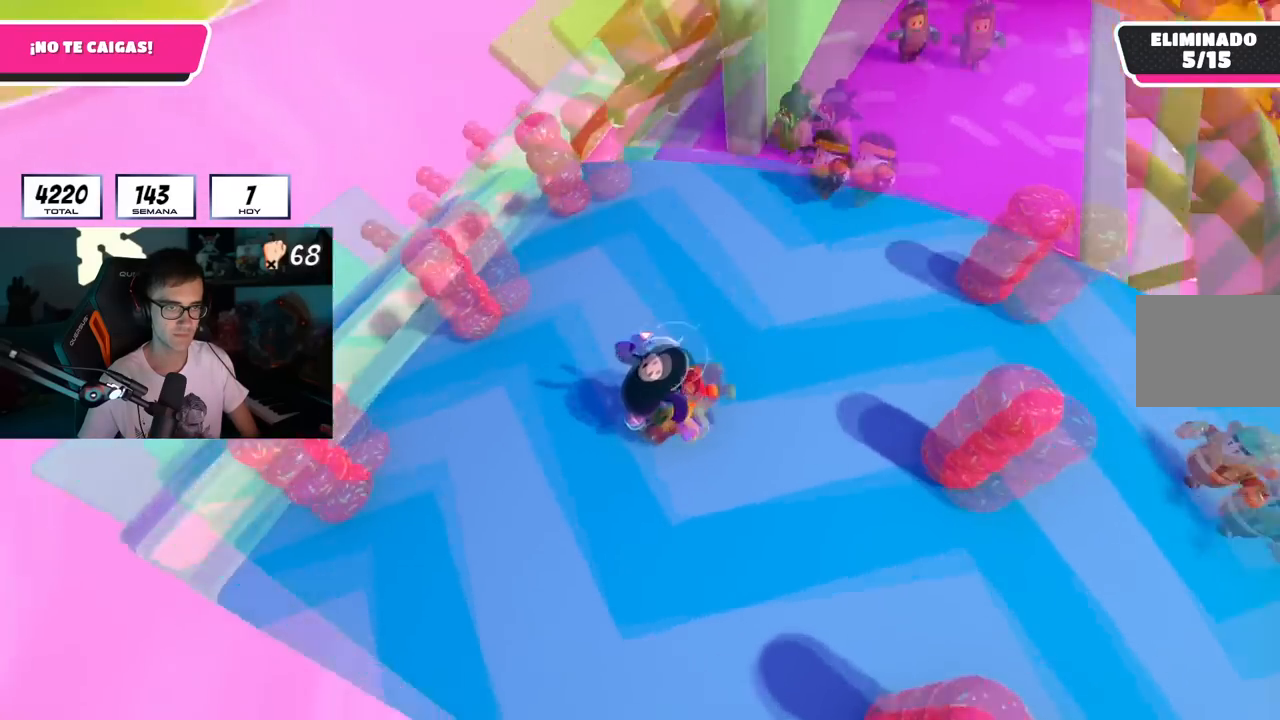
{"buttons": ["CROSS"], "left_stick": "up-right", "right_stick": "center", "events": [[33, "right_stick", "center"], [183, "left_stick", "up"], [234, "left_stick", "up-right"], [367, "CROSS", "down"]]}
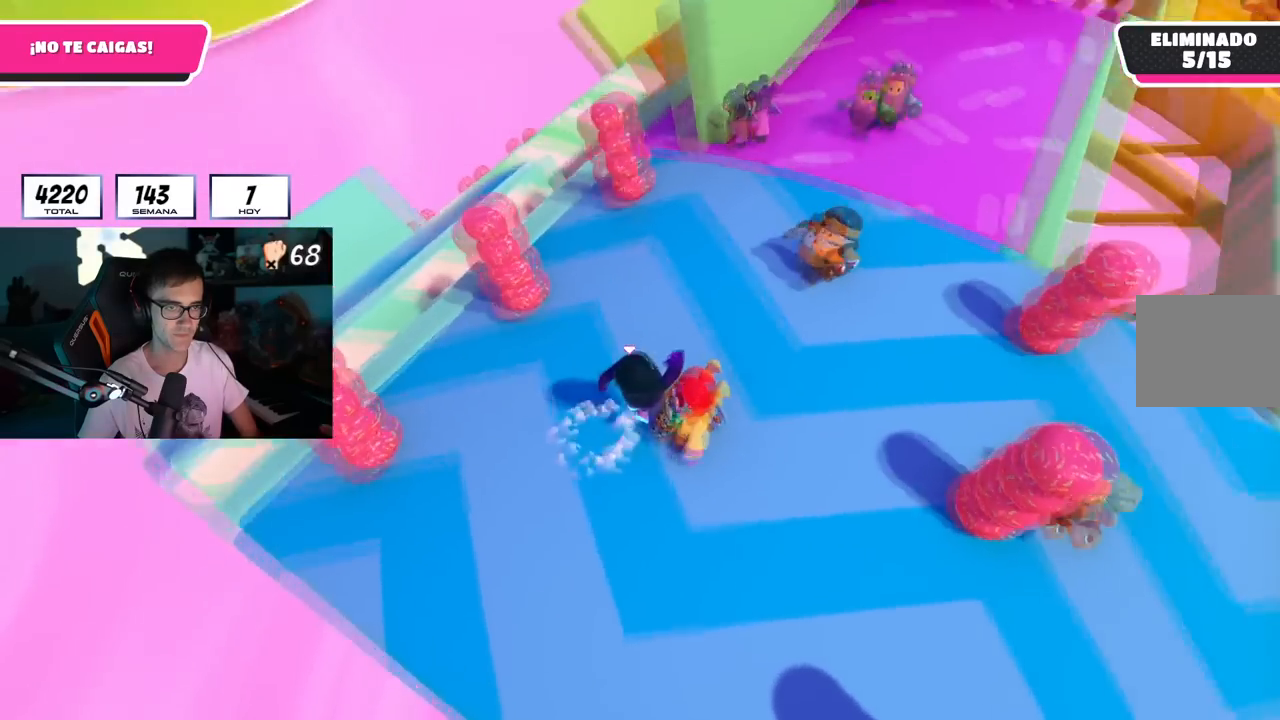
{"buttons": [], "left_stick": "up", "right_stick": "center", "events": [[34, "CROSS", "up"], [201, "left_stick", "up"]]}
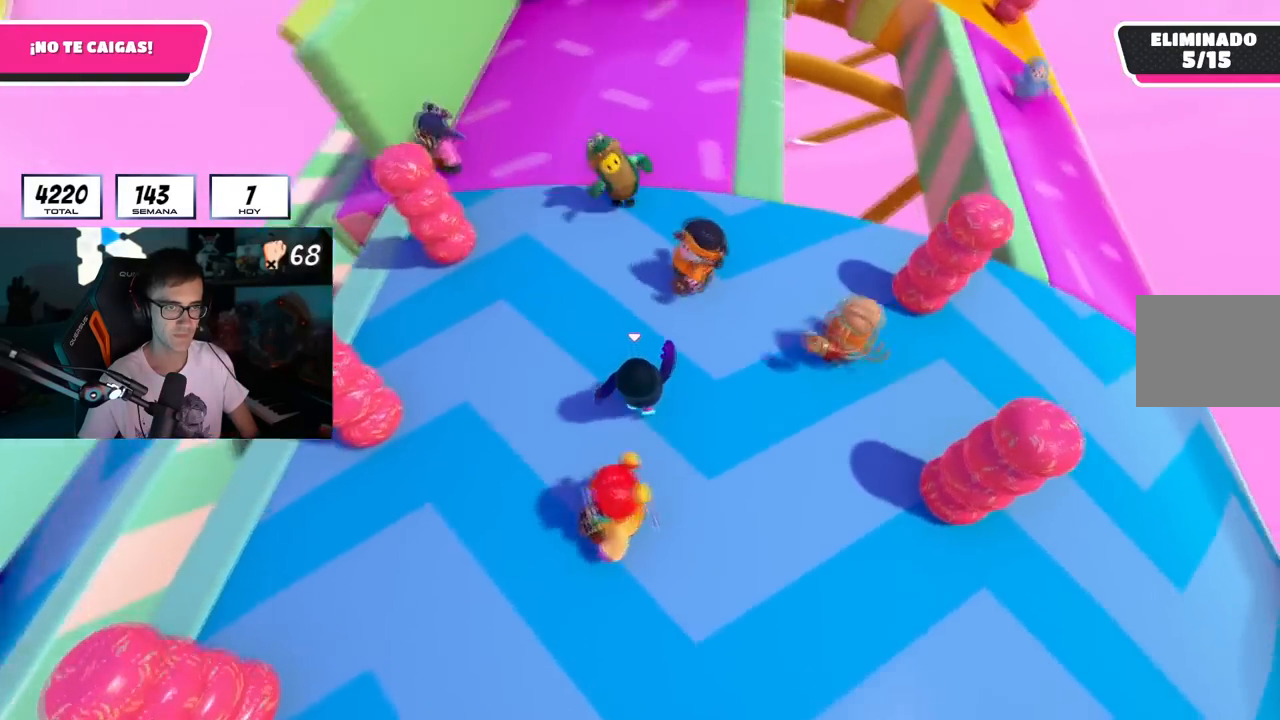
{"buttons": [], "left_stick": "up-right", "right_stick": "center", "events": [[33, "CROSS", "down"], [167, "left_stick", "right"], [217, "CROSS", "up"], [384, "left_stick", "up-right"]]}
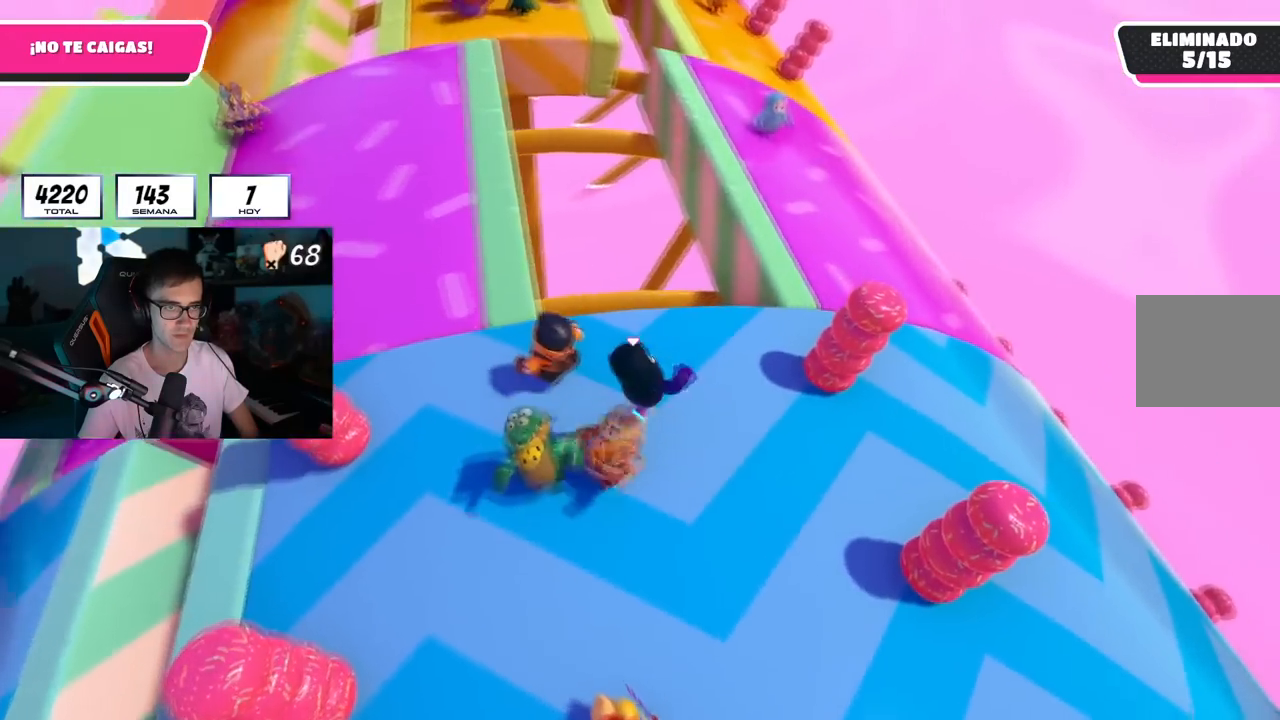
{"buttons": [], "left_stick": "up", "right_stick": "left", "events": [[84, "right_stick", "down"], [134, "left_stick", "up"], [267, "right_stick", "center"], [484, "right_stick", "left"]]}
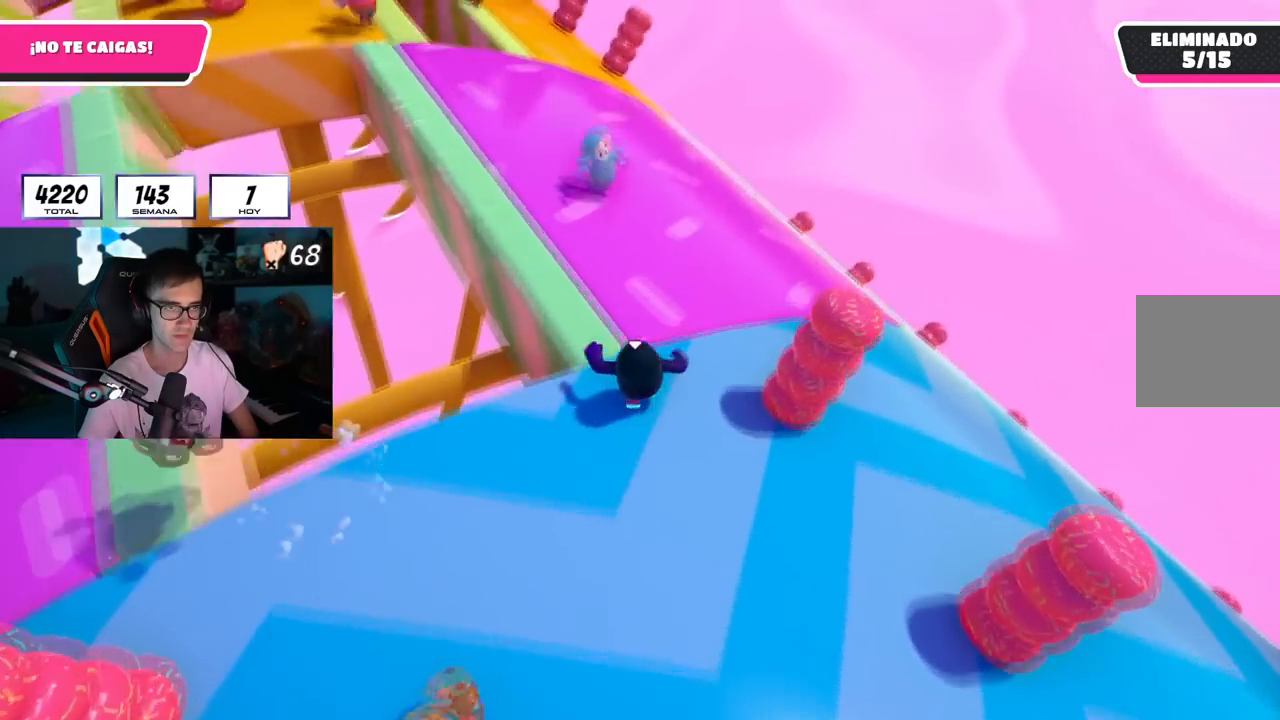
{"buttons": [], "left_stick": "up-right", "right_stick": "center", "events": [[367, "right_stick", "up-left"], [467, "left_stick", "up-right"], [500, "right_stick", "center"]]}
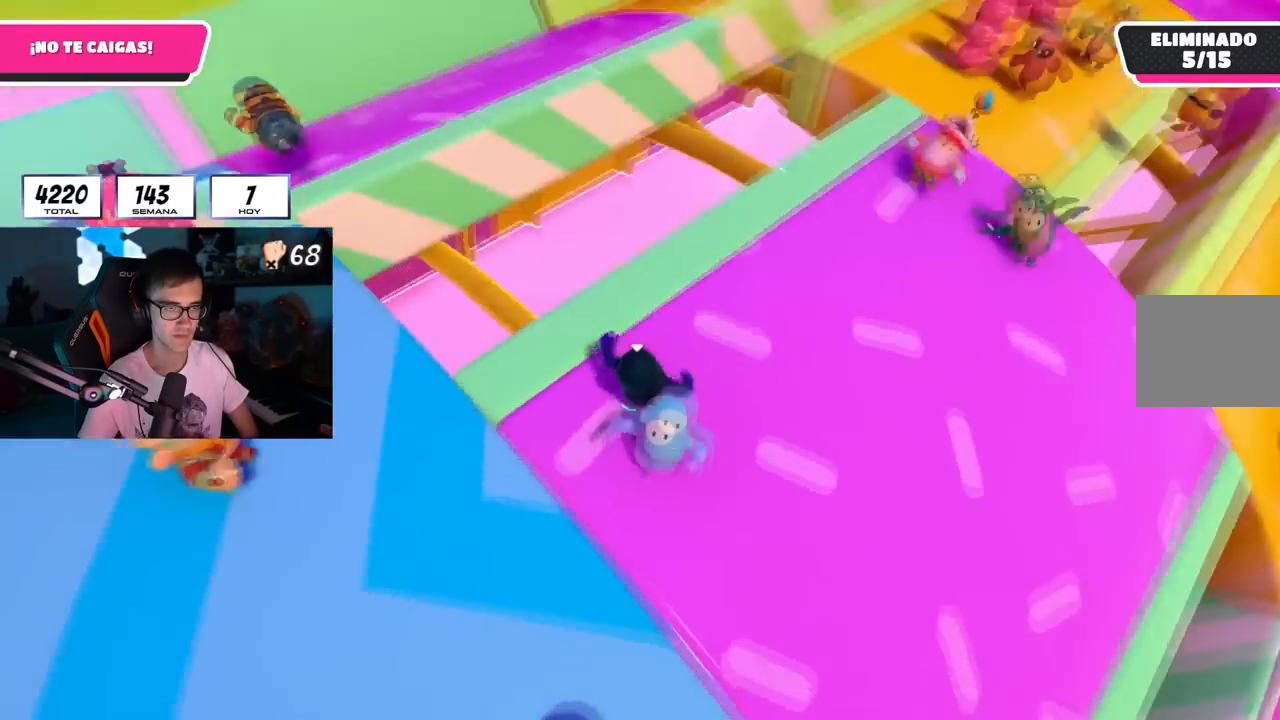
{"buttons": [], "left_stick": "down-left", "right_stick": "left", "events": [[17, "CROSS", "down"], [134, "CROSS", "up"], [151, "left_stick", "down-right"], [217, "right_stick", "left"], [317, "left_stick", "down-left"]]}
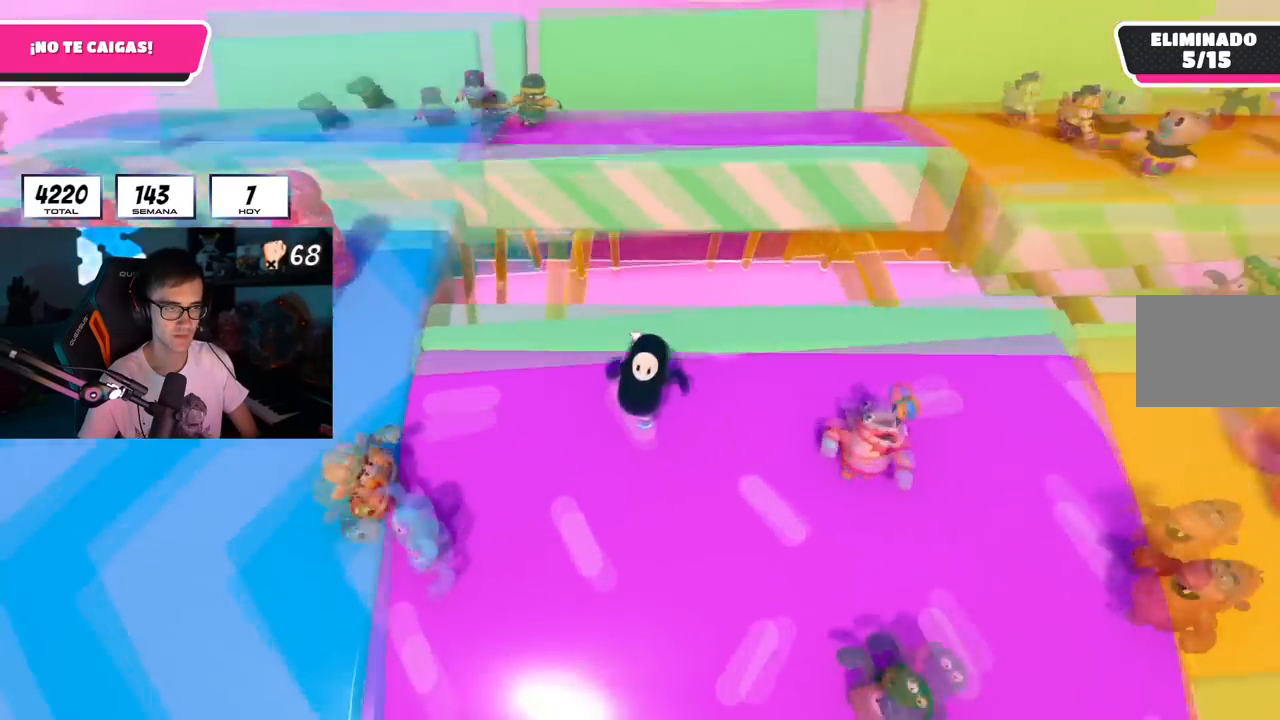
{"buttons": [], "left_stick": "center", "right_stick": "center", "events": [[50, "left_stick", "center"], [83, "right_stick", "center"], [217, "CROSS", "down"], [217, "left_stick", "up"], [400, "CROSS", "up"], [500, "left_stick", "center"]]}
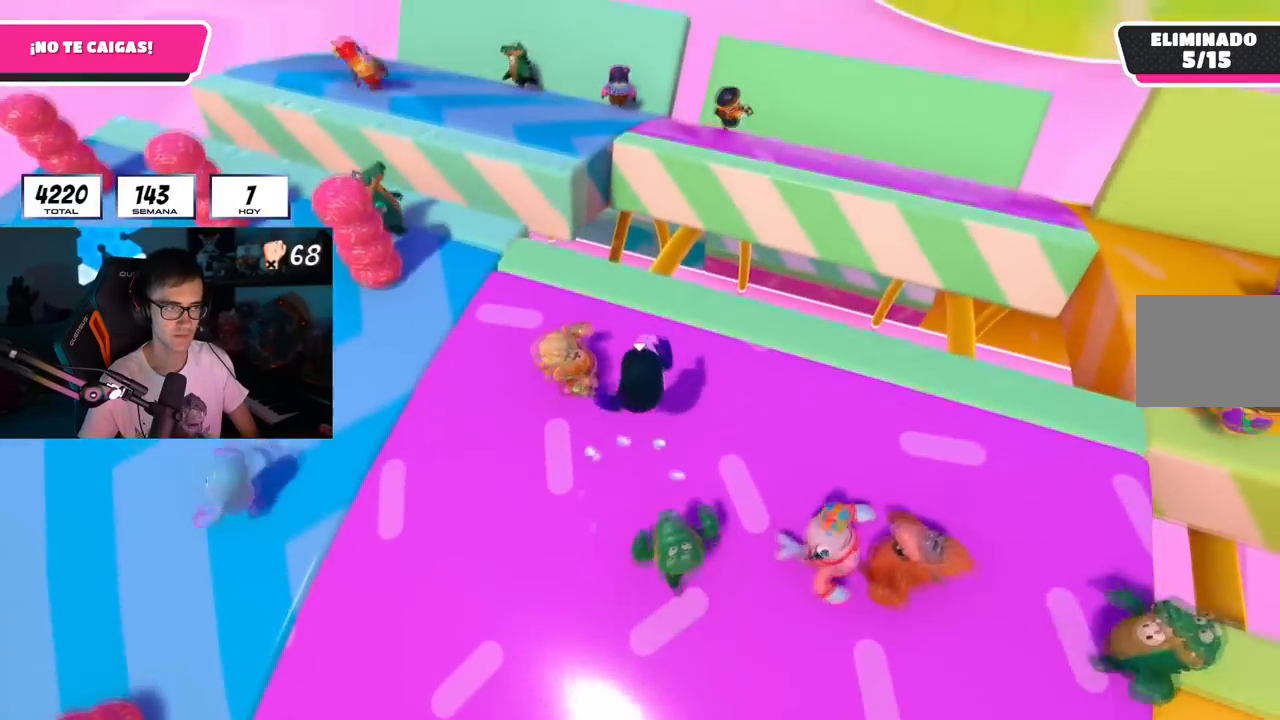
{"buttons": [], "left_stick": "center", "right_stick": "center", "events": [[101, "left_stick", "left"], [267, "left_stick", "center"], [301, "right_stick", "up-left"], [401, "right_stick", "center"]]}
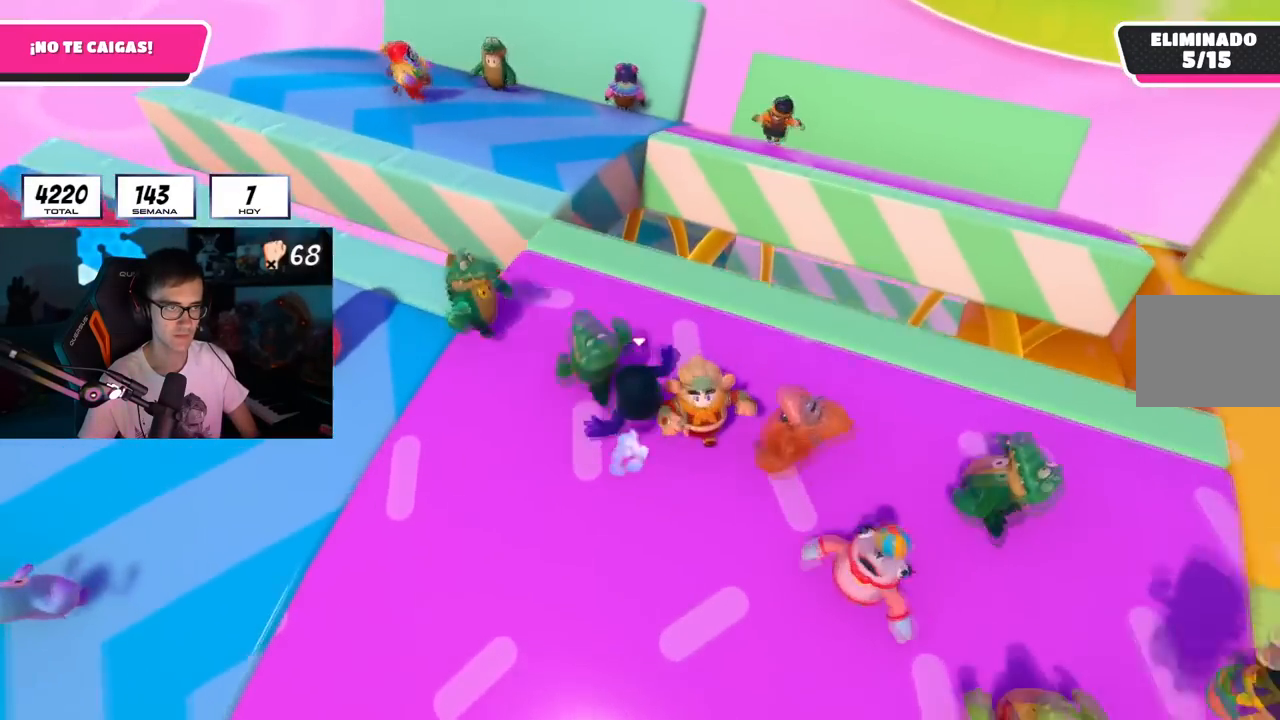
{"buttons": ["CROSS"], "left_stick": "center", "right_stick": "center", "events": [[17, "CROSS", "down"], [67, "left_stick", "down-left"], [100, "CROSS", "up"], [367, "CROSS", "down"], [417, "left_stick", "center"]]}
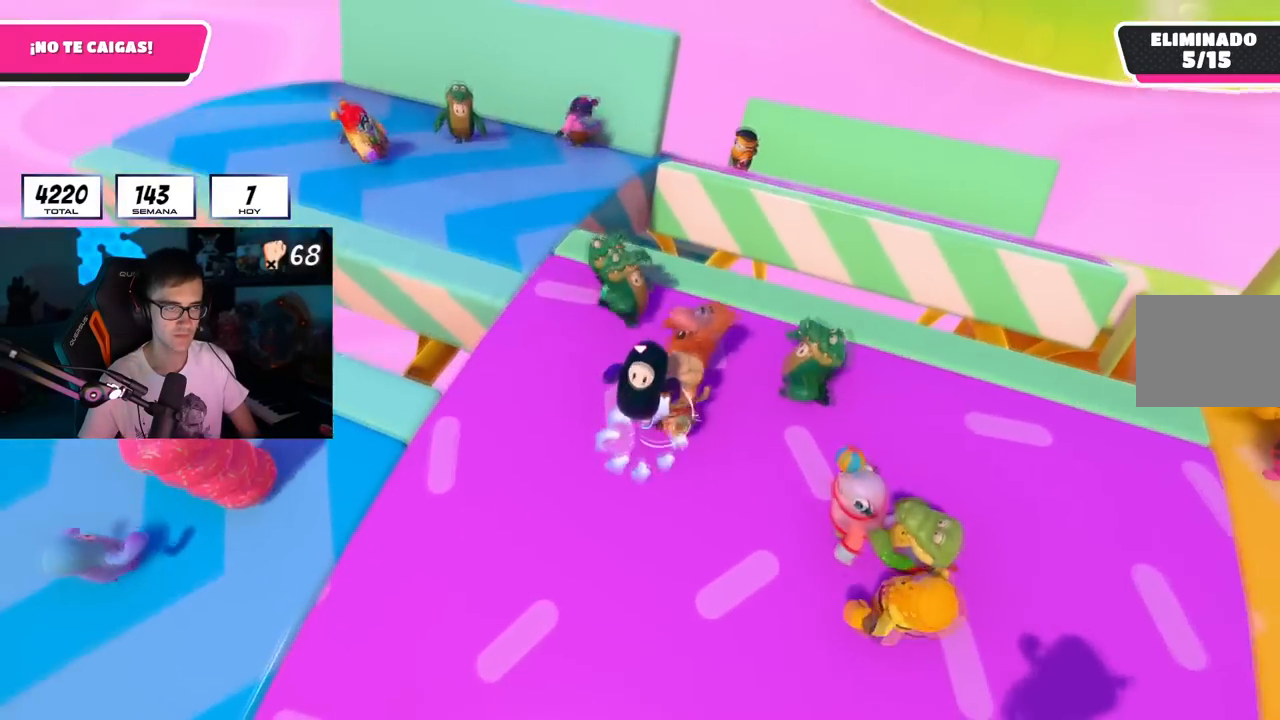
{"buttons": [], "left_stick": "center", "right_stick": "center", "events": [[34, "CROSS", "up"], [84, "left_stick", "up"], [367, "left_stick", "right"], [468, "left_stick", "center"]]}
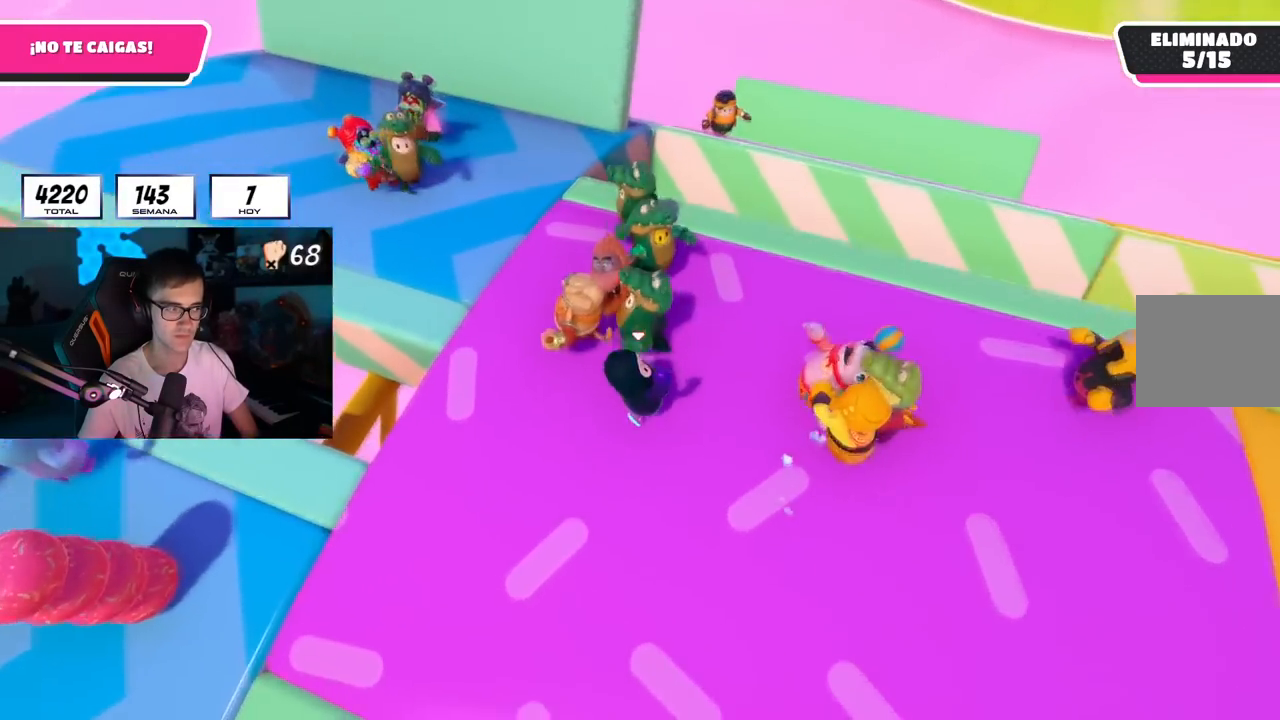
{"buttons": [], "left_stick": "down-right", "right_stick": "center", "events": [[50, "left_stick", "up-left"], [117, "CROSS", "down"], [217, "left_stick", "up-right"], [284, "CROSS", "up"], [284, "left_stick", "down-right"]]}
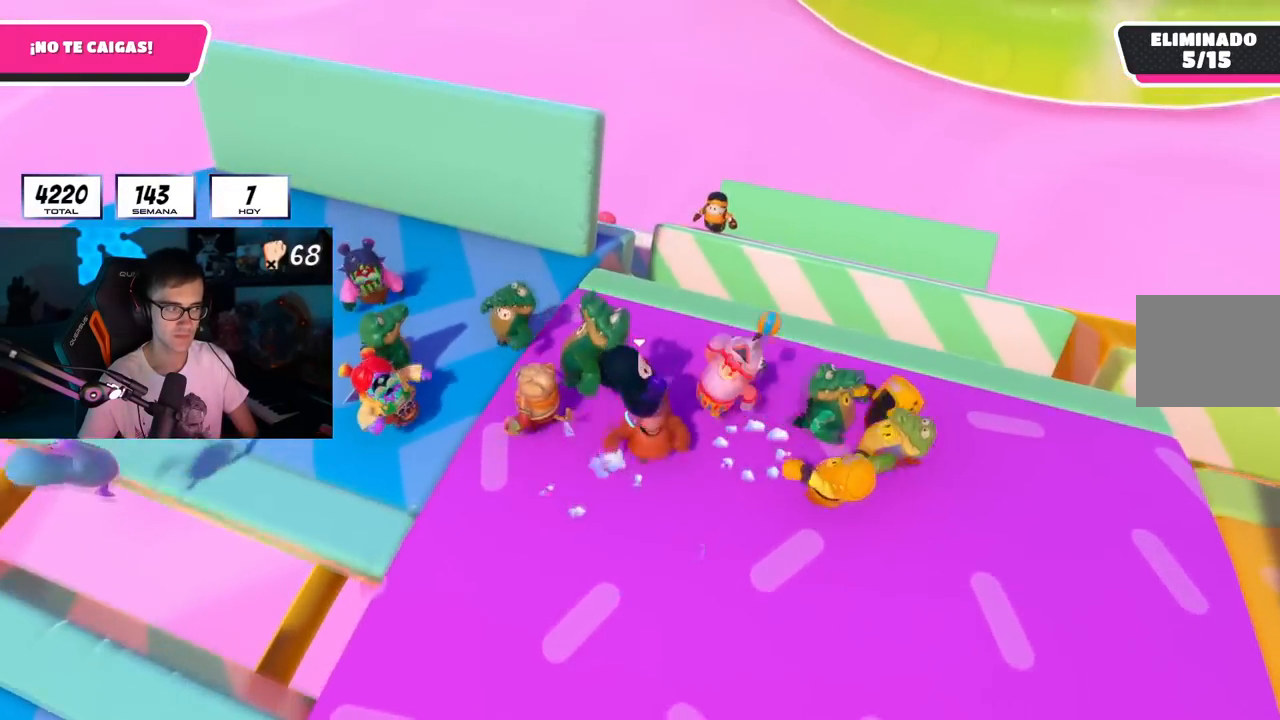
{"buttons": [], "left_stick": "down-right", "right_stick": "down", "events": [[234, "left_stick", "down-left"], [267, "right_stick", "down"], [284, "left_stick", "left"], [384, "left_stick", "center"], [501, "left_stick", "down-right"]]}
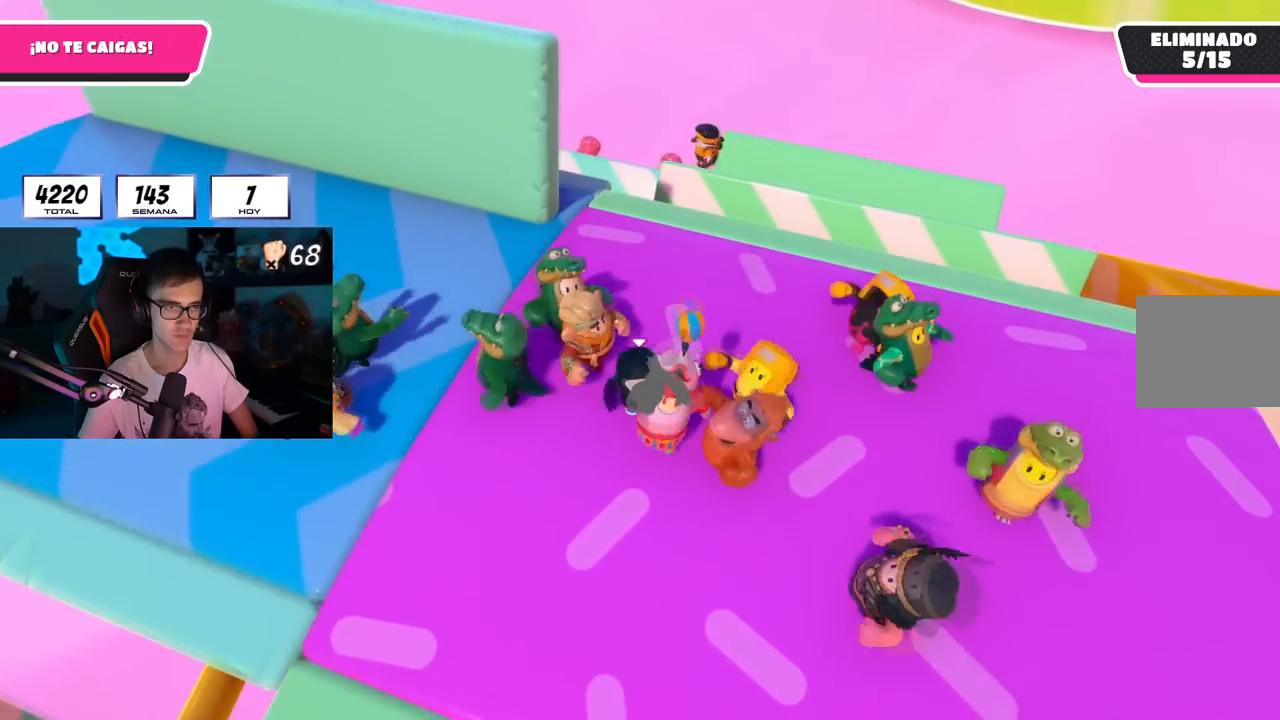
{"buttons": [], "left_stick": "center", "right_stick": "down", "events": [[100, "left_stick", "left"], [234, "left_stick", "up"], [317, "left_stick", "up-right"], [500, "left_stick", "center"]]}
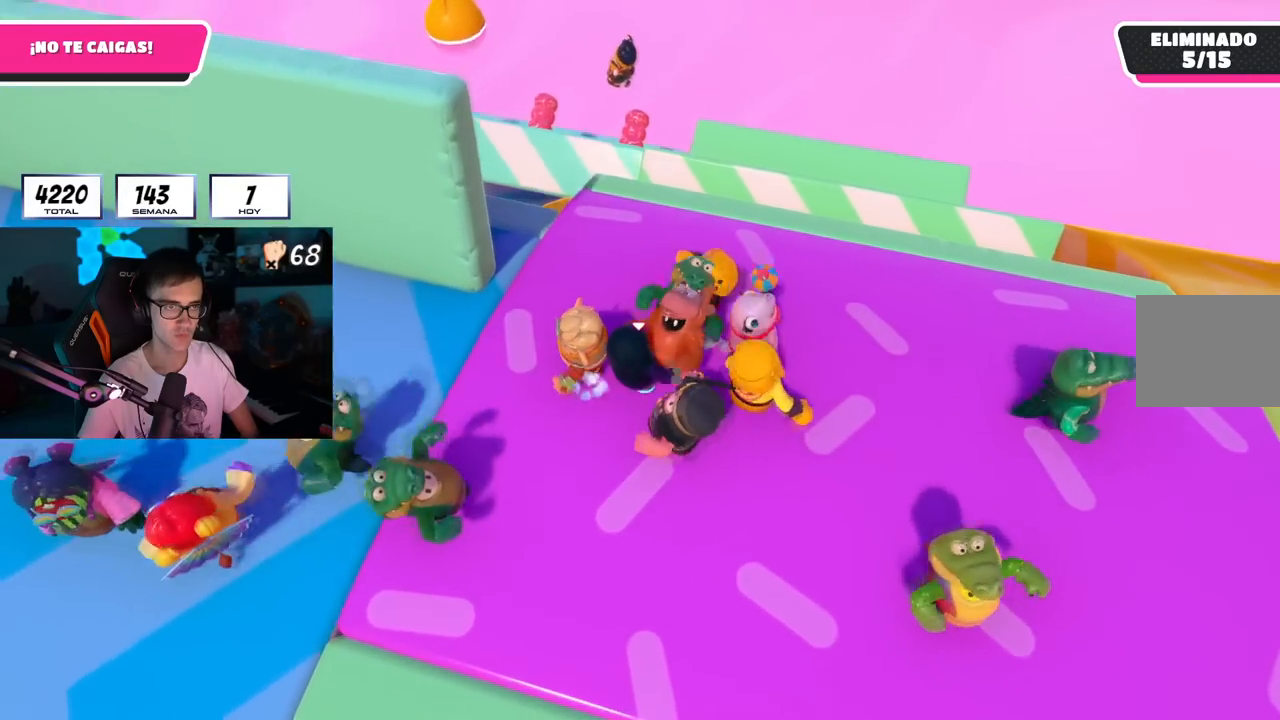
{"buttons": [], "left_stick": "center", "right_stick": "down-left", "events": [[67, "right_stick", "center"], [151, "left_stick", "up"], [301, "left_stick", "up-right"], [334, "right_stick", "down-left"], [468, "left_stick", "center"]]}
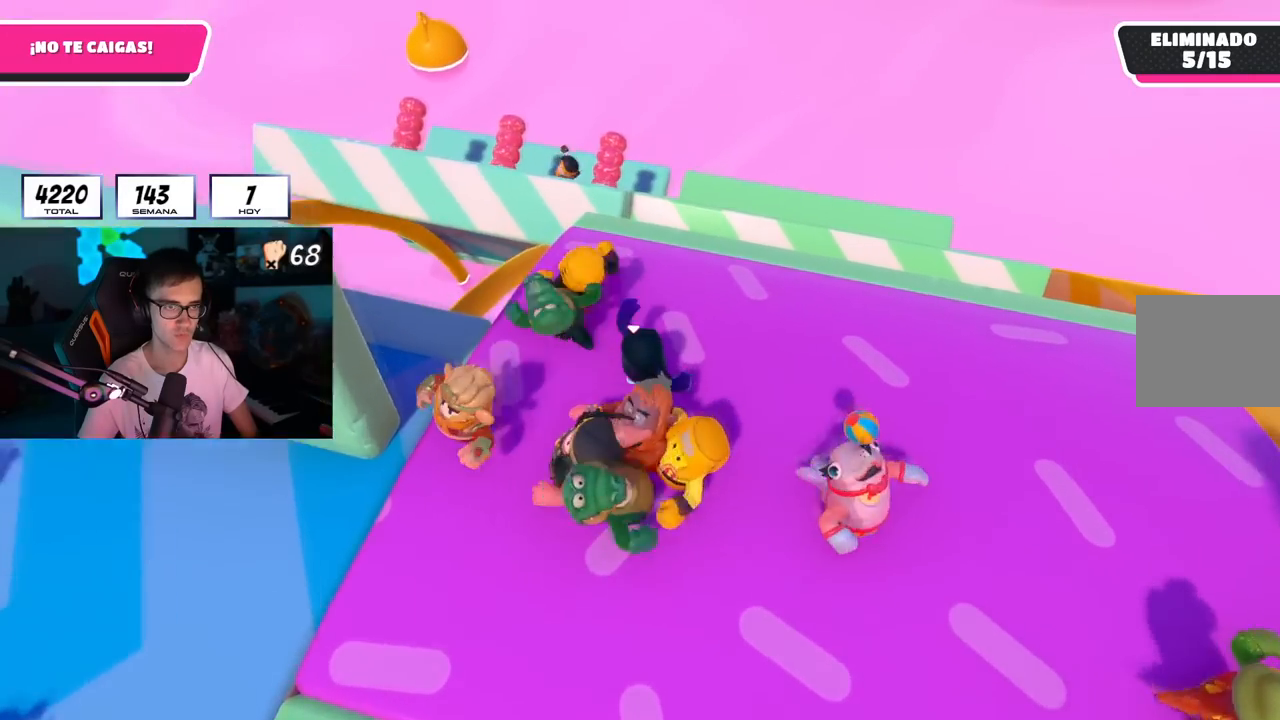
{"buttons": [], "left_stick": "center", "right_stick": "down-left", "events": [[34, "left_stick", "left"], [184, "left_stick", "center"], [251, "left_stick", "up-right"], [317, "left_stick", "center"]]}
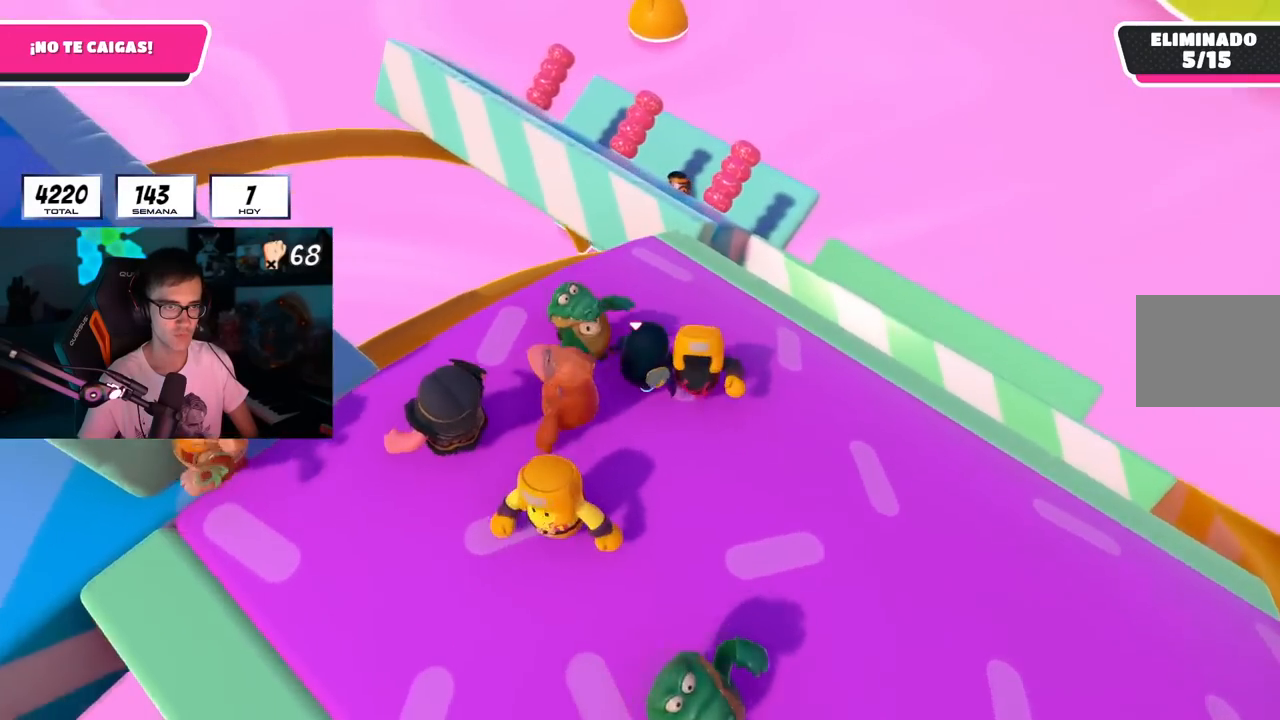
{"buttons": [], "left_stick": "up-left", "right_stick": "center", "events": [[16, "left_stick", "up"], [133, "right_stick", "center"], [500, "left_stick", "up-left"]]}
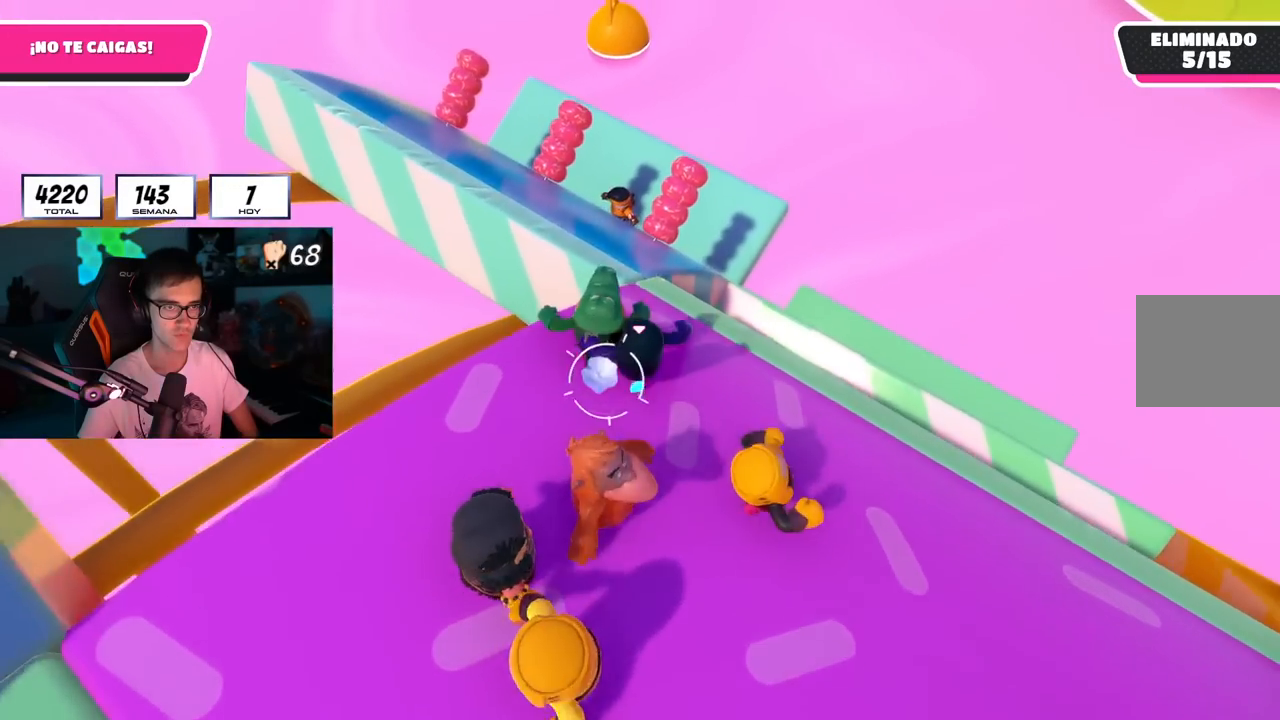
{"buttons": [], "left_stick": "up-left", "right_stick": "center", "events": [[267, "CROSS", "down"], [434, "CROSS", "up"]]}
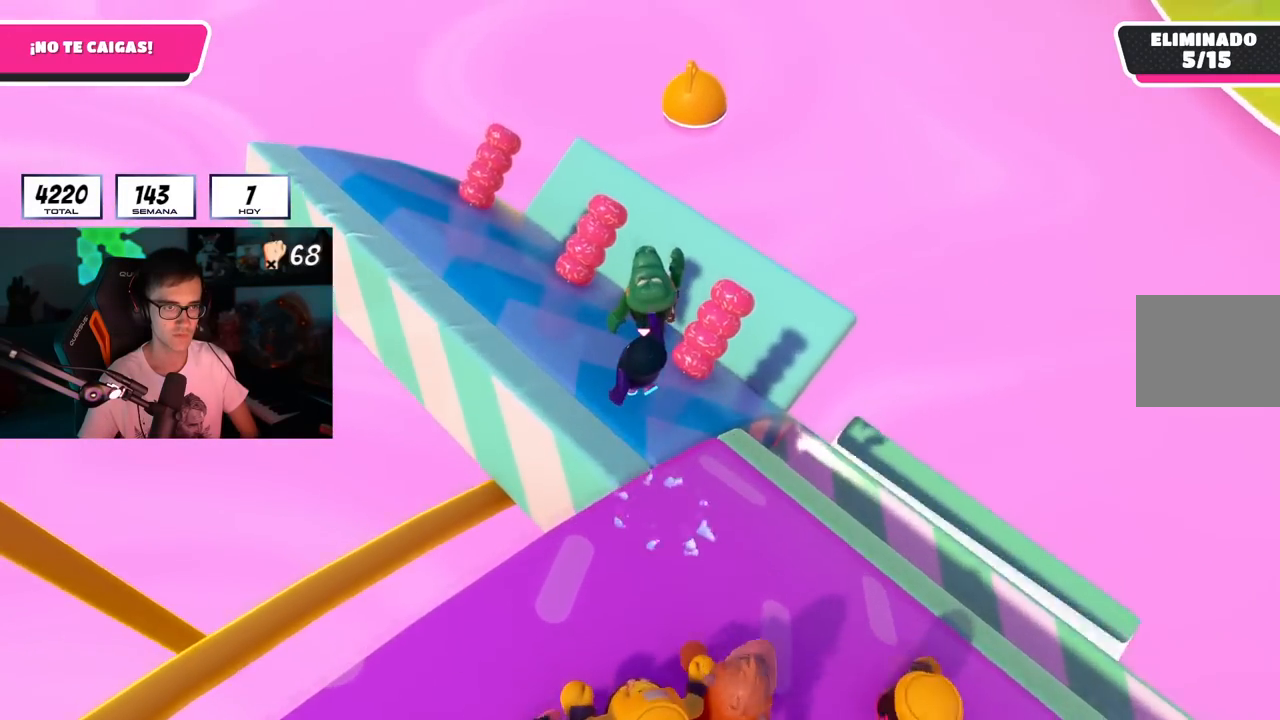
{"buttons": [], "left_stick": "down-left", "right_stick": "right", "events": [[66, "left_stick", "up"], [383, "left_stick", "left"], [417, "right_stick", "right"], [450, "left_stick", "down-left"]]}
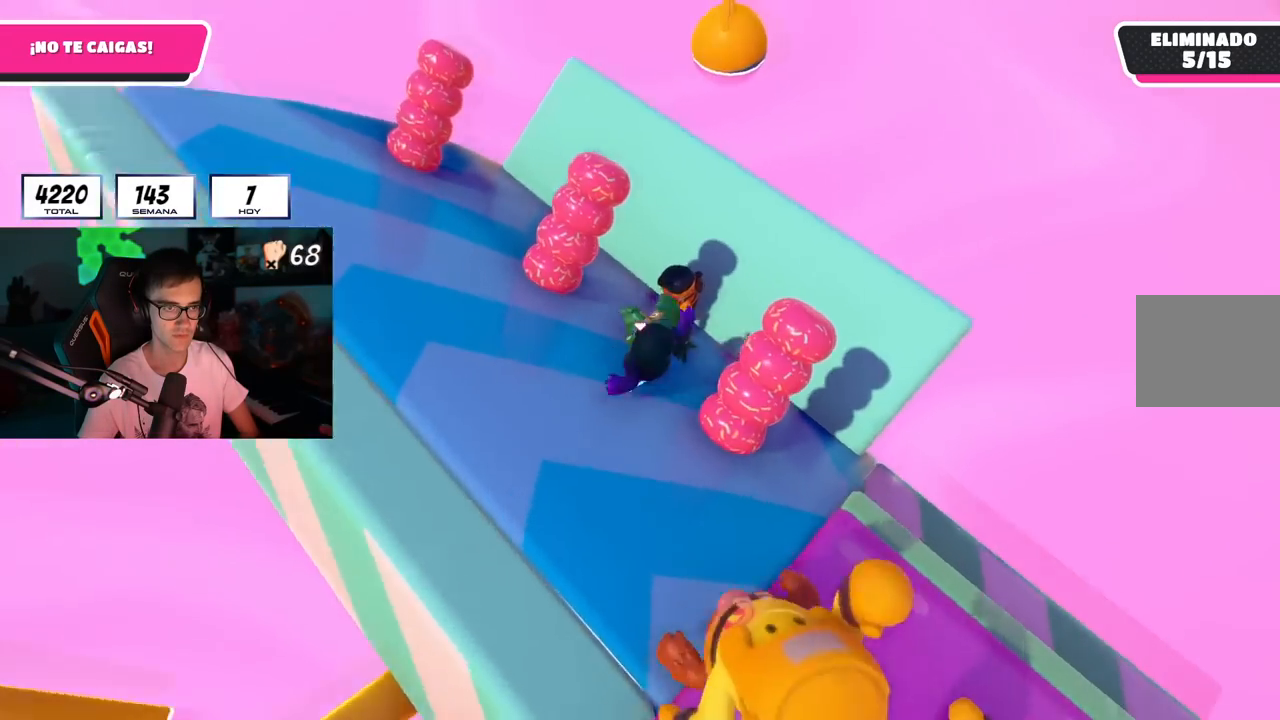
{"buttons": [], "left_stick": "down-right", "right_stick": "right", "events": [[17, "left_stick", "down"], [317, "left_stick", "down-right"]]}
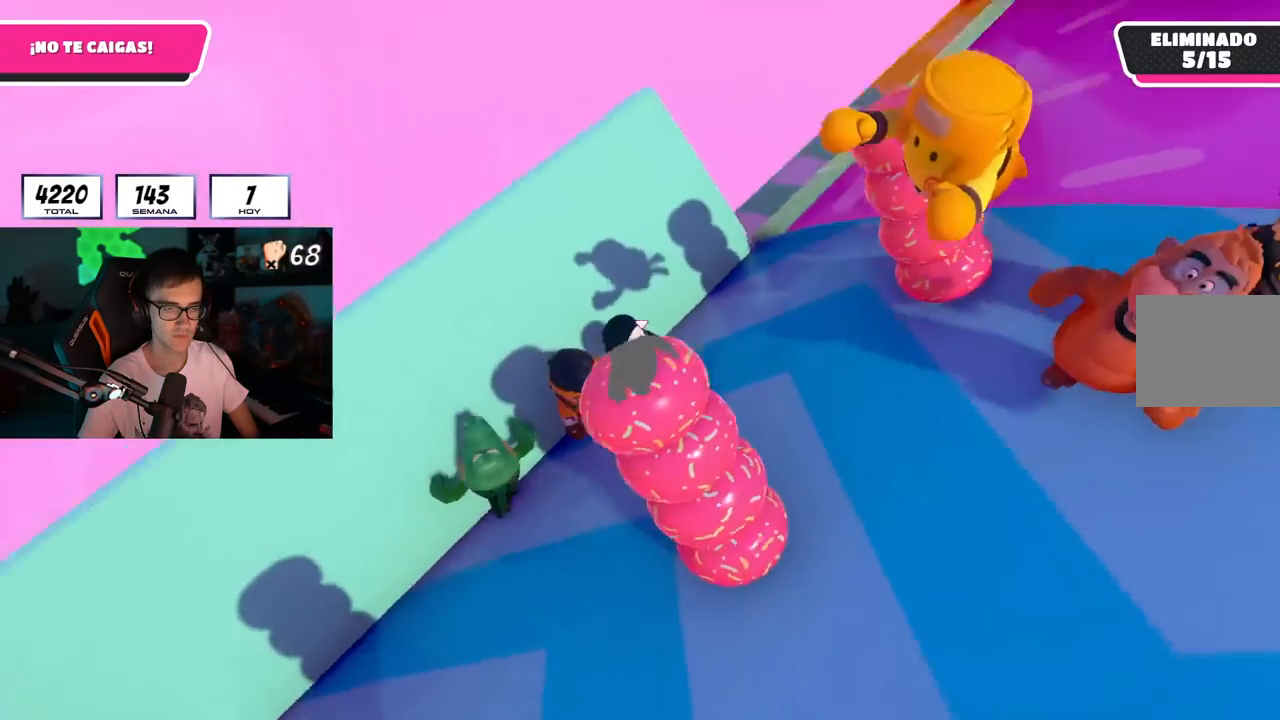
{"buttons": [], "left_stick": "right", "right_stick": "up", "events": [[33, "left_stick", "right"], [183, "right_stick", "up-right"], [350, "right_stick", "up"]]}
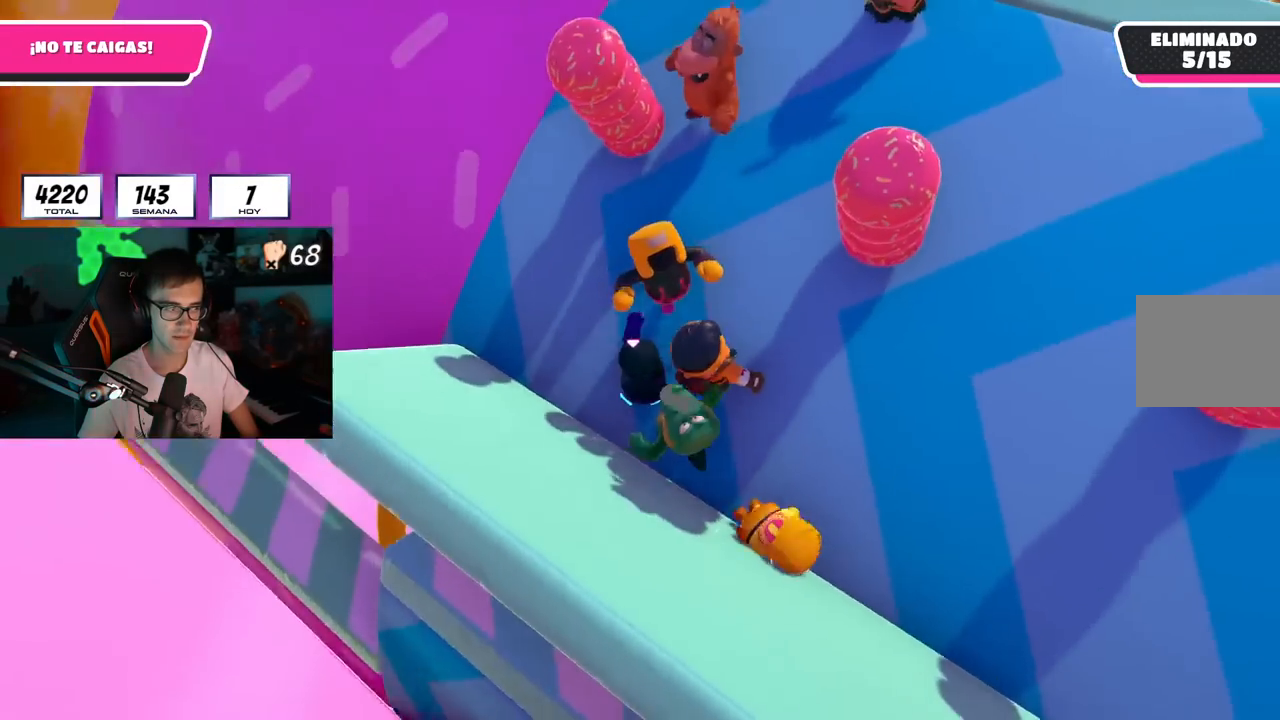
{"buttons": [], "left_stick": "up-right", "right_stick": "center", "events": [[67, "left_stick", "up-right"], [317, "right_stick", "center"]]}
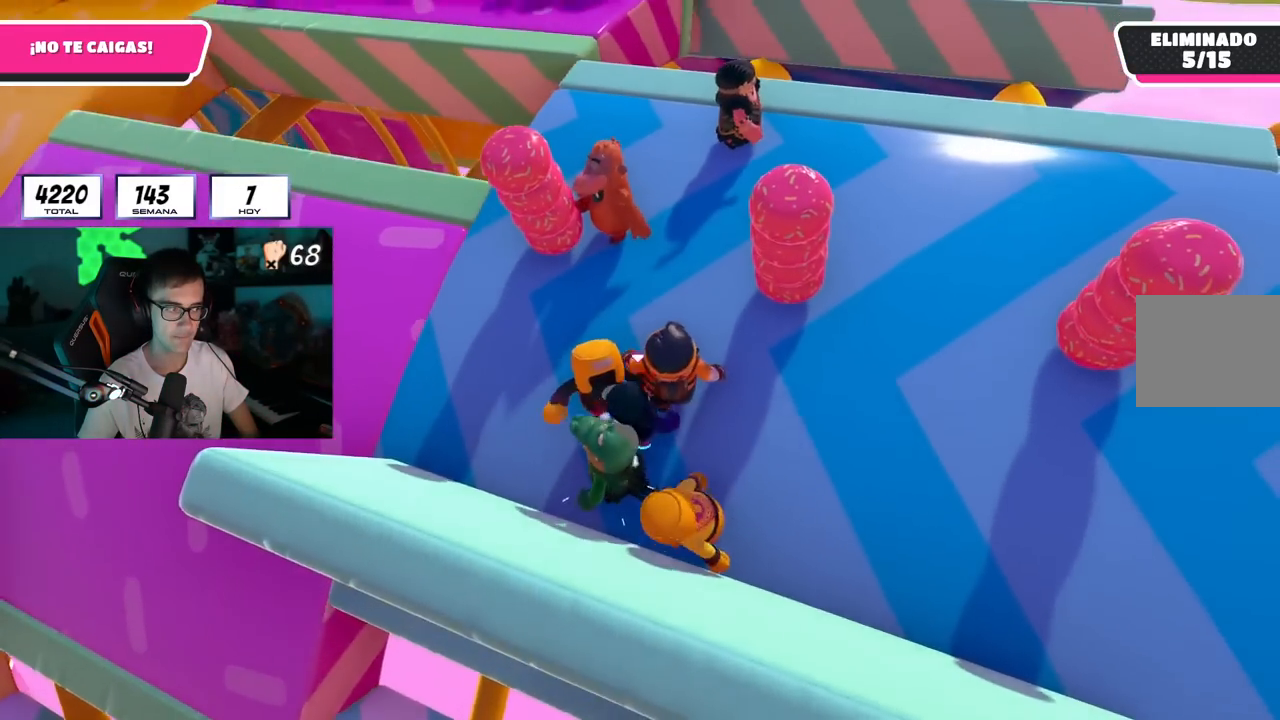
{"buttons": [], "left_stick": "up-right", "right_stick": "left", "events": [[133, "right_stick", "down-left"], [200, "right_stick", "center"], [467, "right_stick", "left"]]}